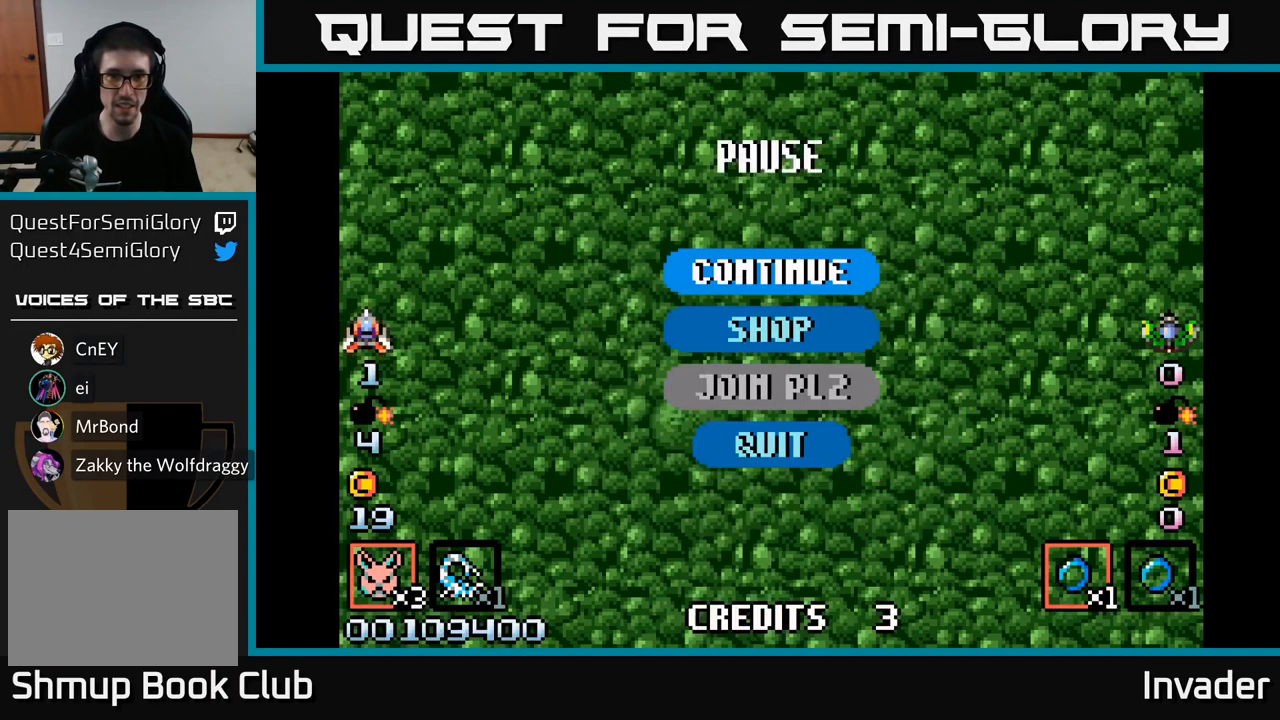
Gameplay with a controller (Xbox layout); each line is a JSON object with the inputs held at the frame after it. "events" lists button and stick changes between this image and that frame as [ms after this image, input, new state], when the widget could be followed in between. Not read: left_stick.
{"buttons": [], "right_stick": "center", "events": [[84, "DPAD_LEFT", "up"], [384, "B", "down"], [467, "B", "up"]]}
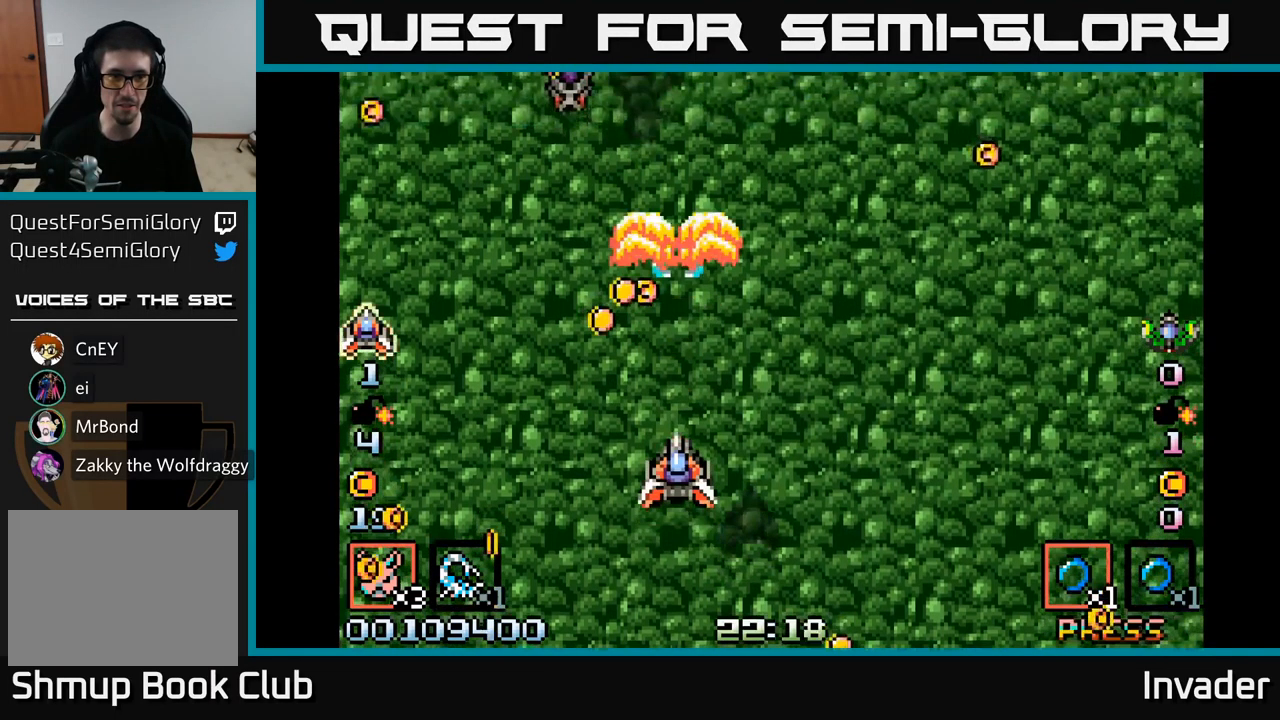
{"buttons": ["A", "DPAD_DOWN"], "right_stick": "center", "events": [[150, "DPAD_LEFT", "down"], [167, "B", "down"], [267, "B", "up"], [300, "DPAD_LEFT", "up"], [317, "B", "down"], [384, "B", "up"], [434, "DPAD_DOWN", "down"], [450, "A", "down"]]}
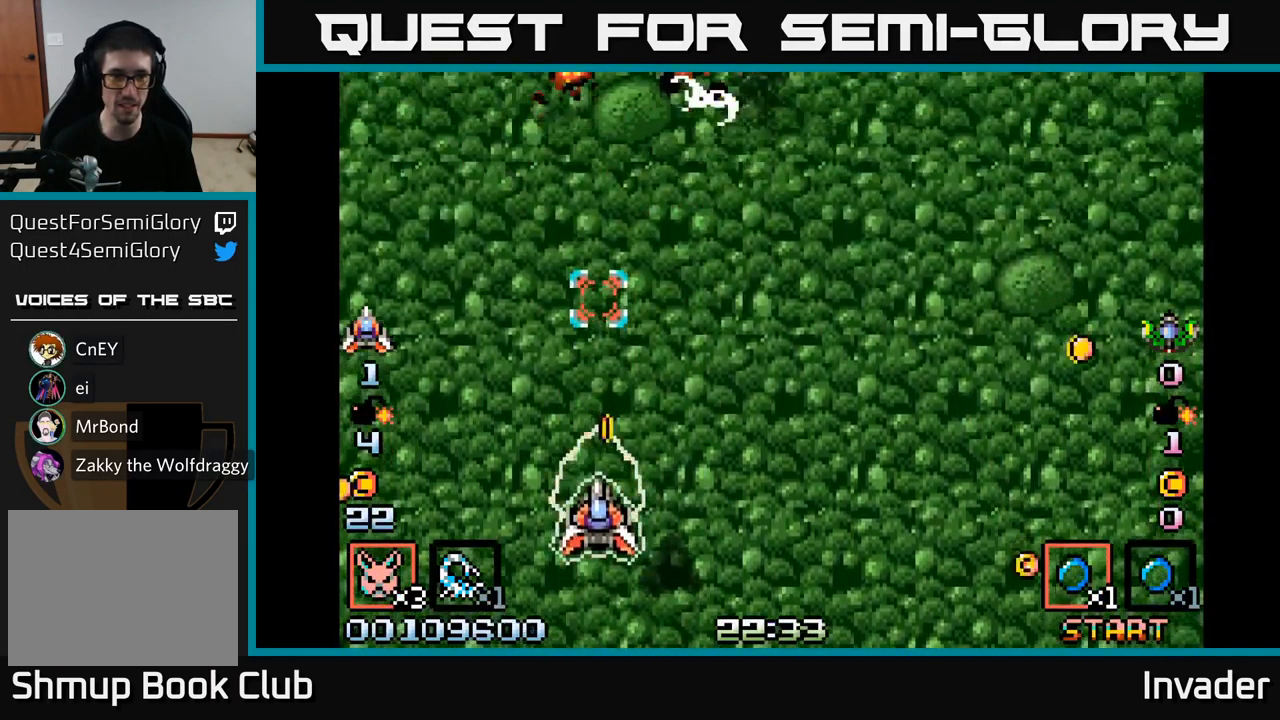
{"buttons": ["DPAD_RIGHT"], "right_stick": "center", "events": [[34, "A", "up"], [34, "DPAD_LEFT", "down"], [67, "DPAD_DOWN", "up"], [84, "B", "down"], [184, "B", "up"], [250, "B", "down"], [250, "DPAD_LEFT", "up"], [267, "DPAD_RIGHT", "down"], [334, "B", "up"], [400, "B", "down"], [484, "B", "up"]]}
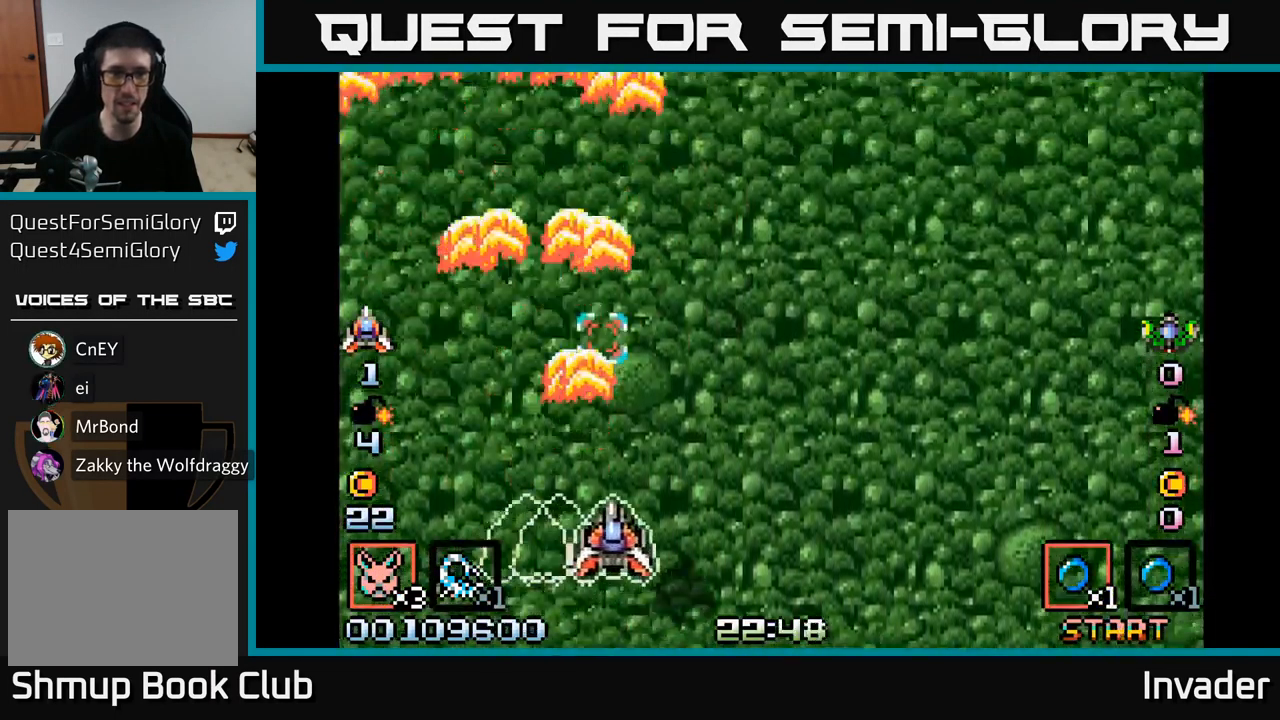
{"buttons": ["B", "DPAD_LEFT"], "right_stick": "center", "events": [[67, "B", "down"], [167, "B", "up"], [234, "B", "down"], [350, "B", "up"], [417, "B", "down"], [450, "DPAD_RIGHT", "up"], [467, "DPAD_LEFT", "down"]]}
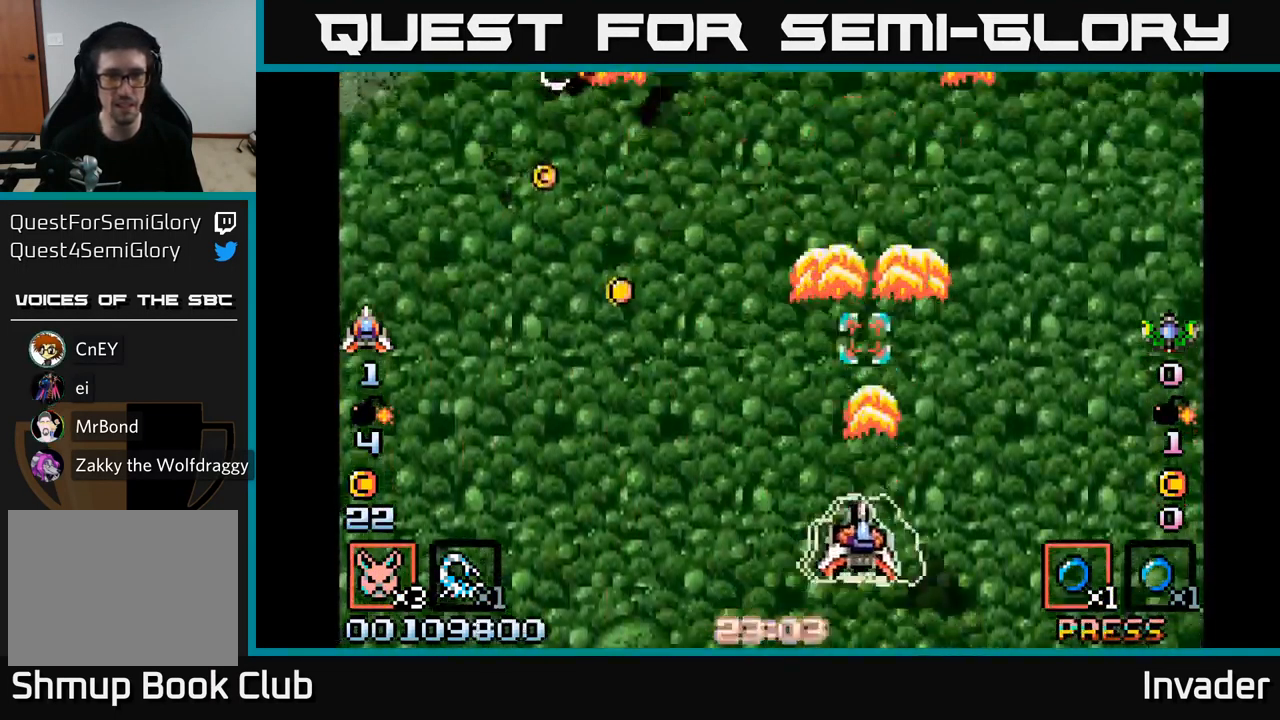
{"buttons": ["B", "DPAD_LEFT"], "right_stick": "center", "events": [[50, "B", "up"], [100, "B", "down"], [200, "B", "up"], [200, "DPAD_UP", "down"], [284, "B", "down"], [284, "DPAD_UP", "up"], [367, "B", "up"], [450, "B", "down"]]}
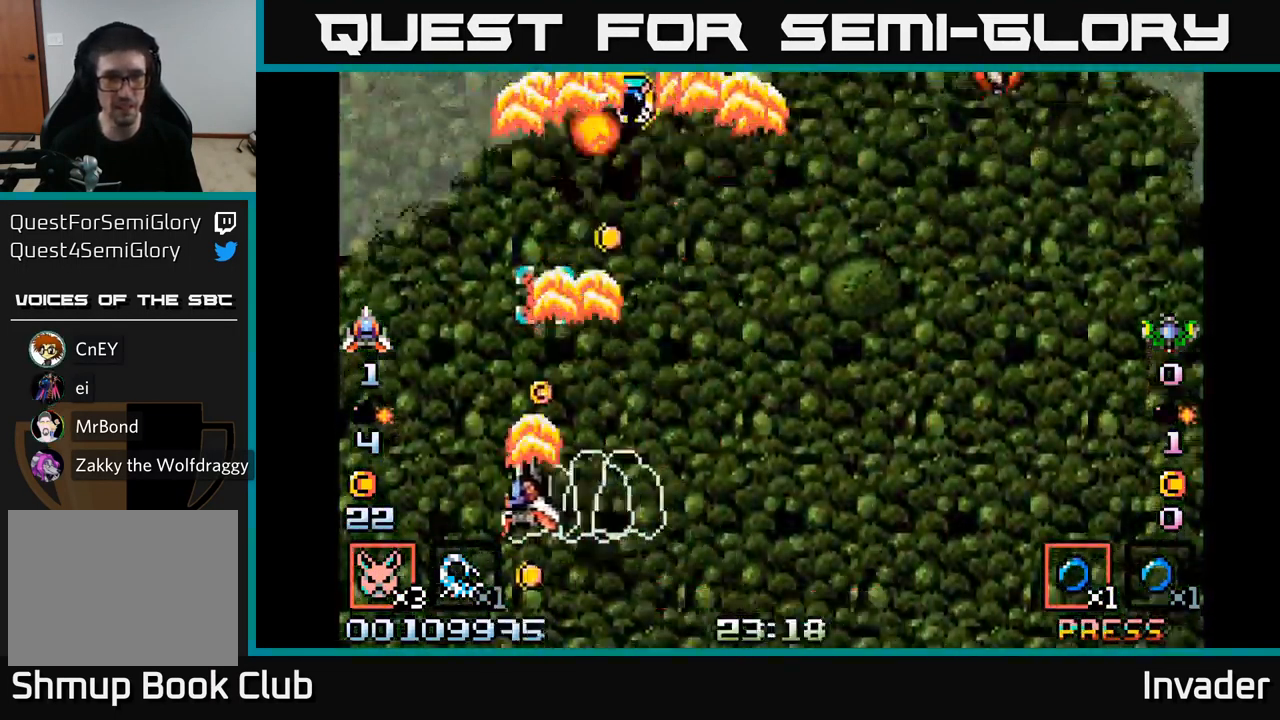
{"buttons": ["B", "DPAD_DOWN", "DPAD_RIGHT"], "right_stick": "center"}
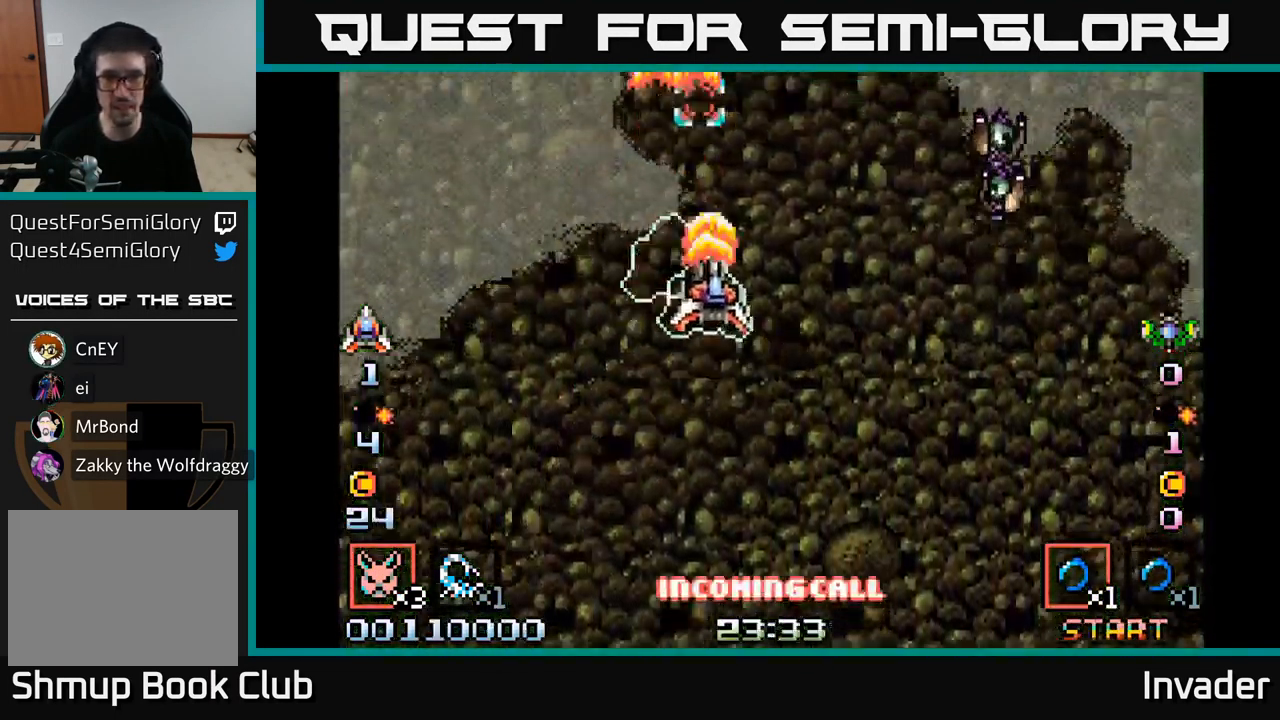
{"buttons": ["B", "DPAD_DOWN", "DPAD_RIGHT"], "right_stick": "center", "events": [[50, "B", "up"], [117, "B", "down"], [234, "B", "up"], [284, "B", "down"], [284, "DPAD_DOWN", "up"], [400, "B", "up"], [450, "B", "down"], [450, "DPAD_DOWN", "down"]]}
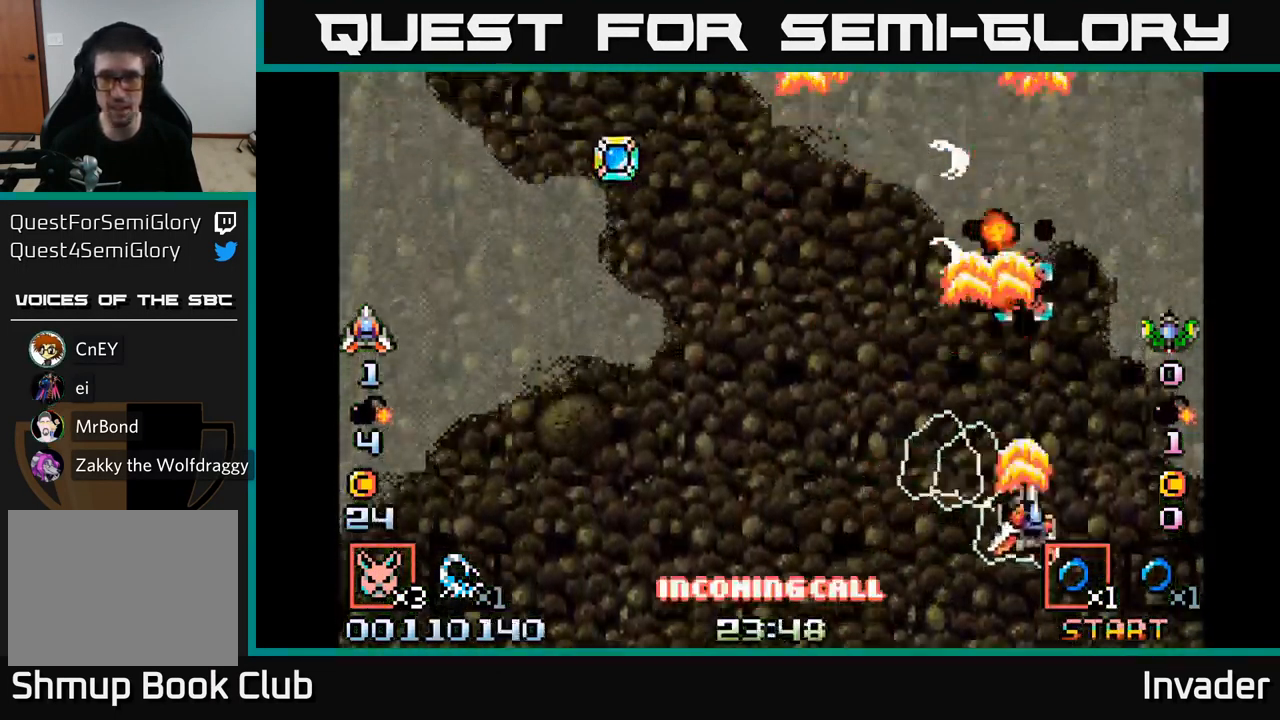
{"buttons": ["B", "DPAD_UP", "DPAD_LEFT"], "right_stick": "center"}
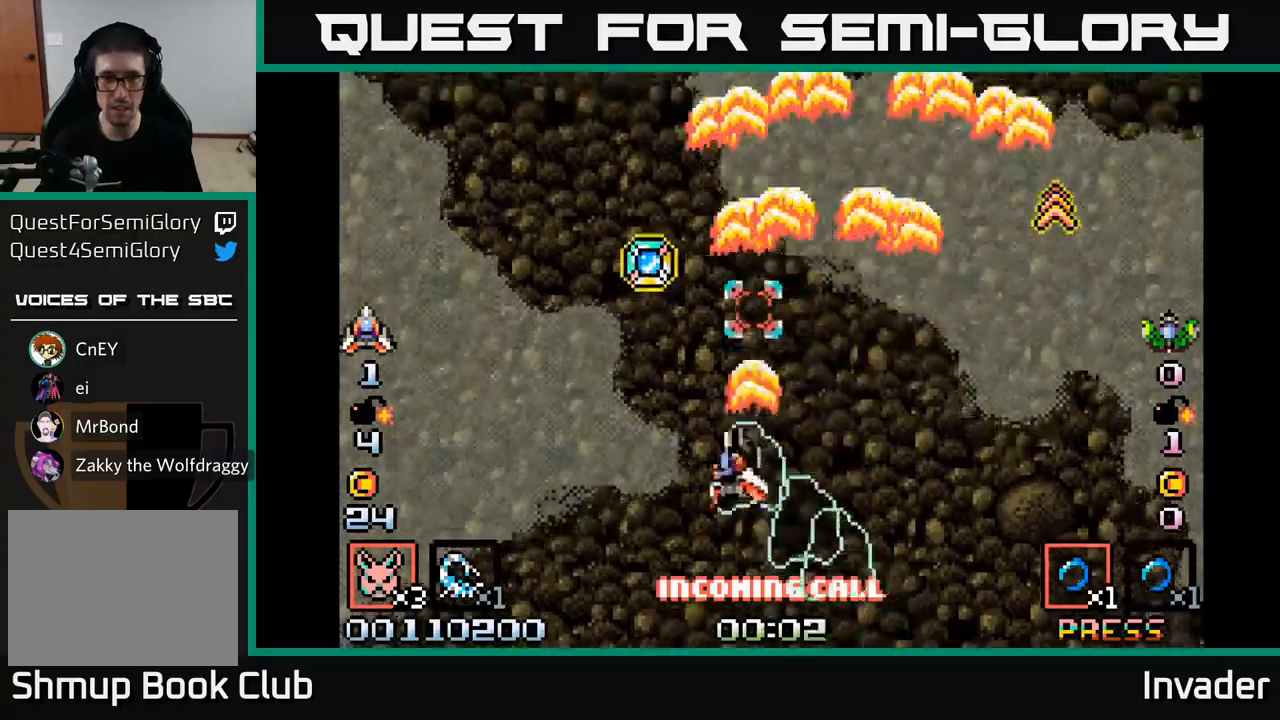
{"buttons": ["DPAD_DOWN", "DPAD_RIGHT"], "right_stick": "center", "events": [[117, "B", "up"], [183, "B", "down"], [233, "DPAD_LEFT", "up"], [267, "DPAD_RIGHT", "down"], [283, "B", "up"], [283, "DPAD_UP", "up"], [350, "B", "down"], [350, "DPAD_DOWN", "down"], [450, "B", "up"]]}
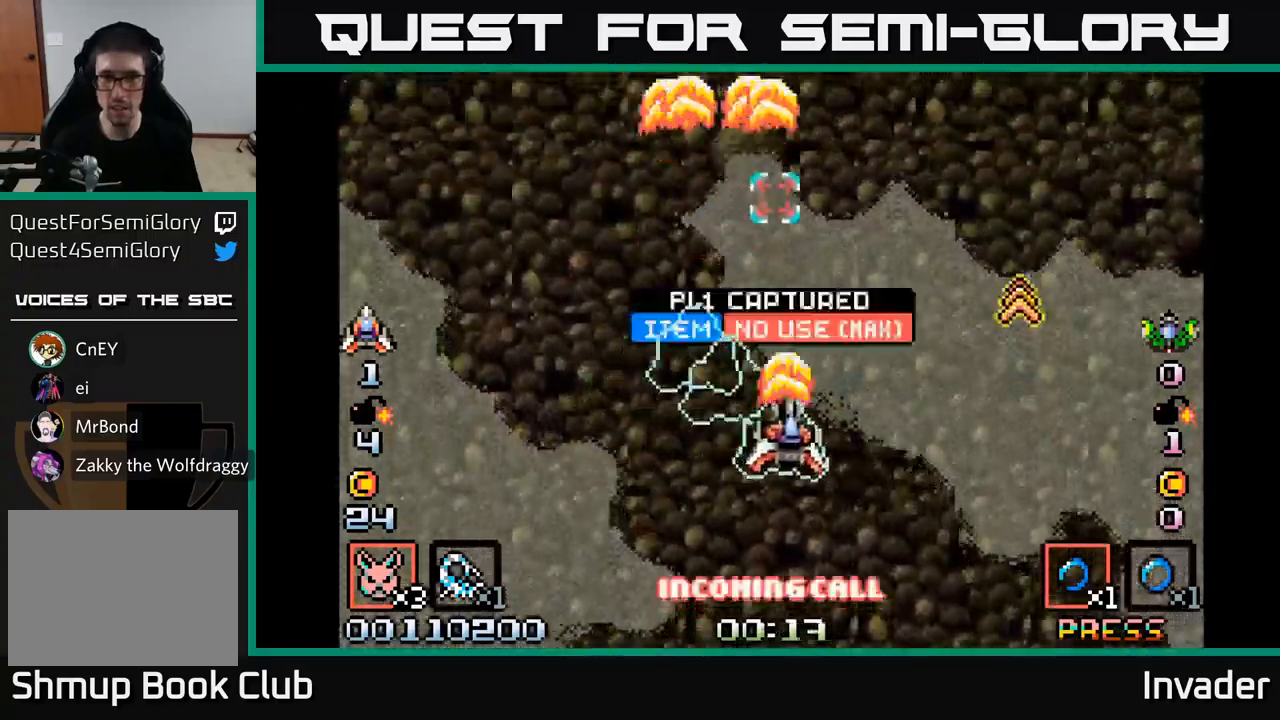
{"buttons": ["DPAD_LEFT"], "right_stick": "center", "events": [[17, "B", "down"], [33, "DPAD_DOWN", "up"], [133, "B", "up"], [200, "B", "down"], [283, "B", "up"], [383, "B", "down"], [467, "B", "up"], [483, "DPAD_RIGHT", "up"], [500, "DPAD_LEFT", "down"]]}
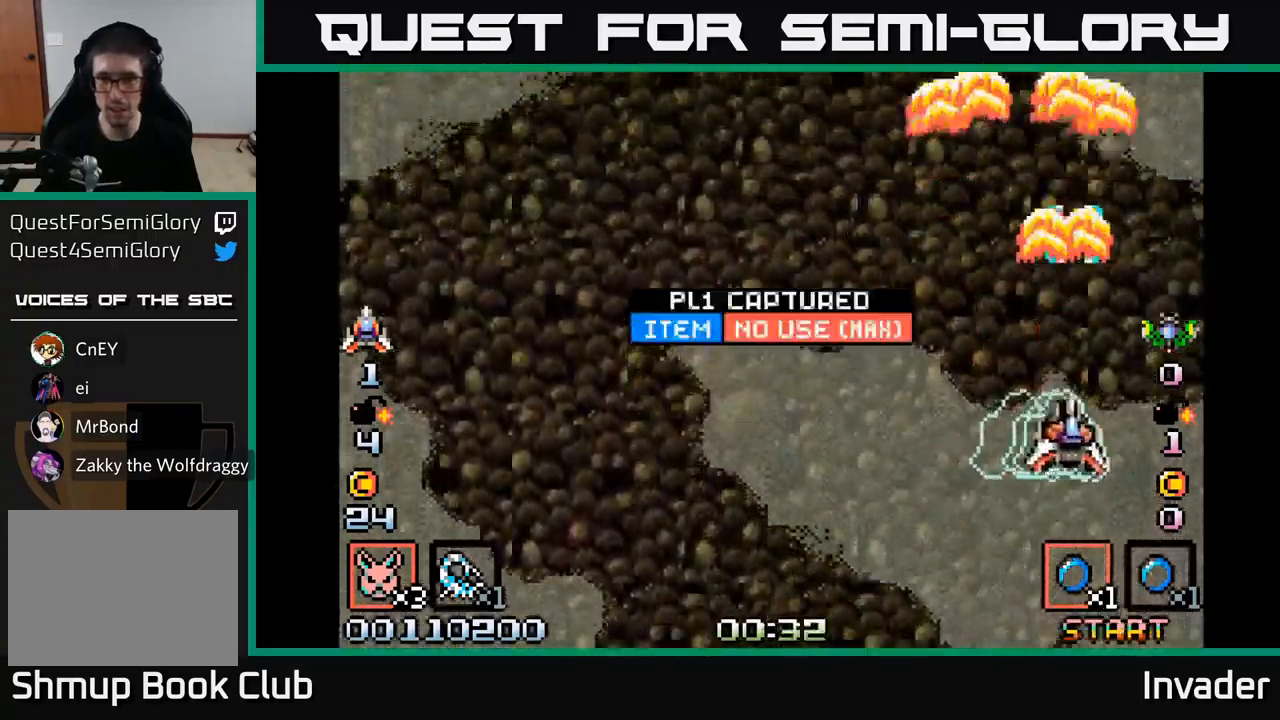
{"buttons": ["B", "DPAD_LEFT"], "right_stick": "center", "events": [[33, "B", "down"], [133, "B", "up"], [233, "B", "down"], [317, "B", "up"], [400, "B", "down"]]}
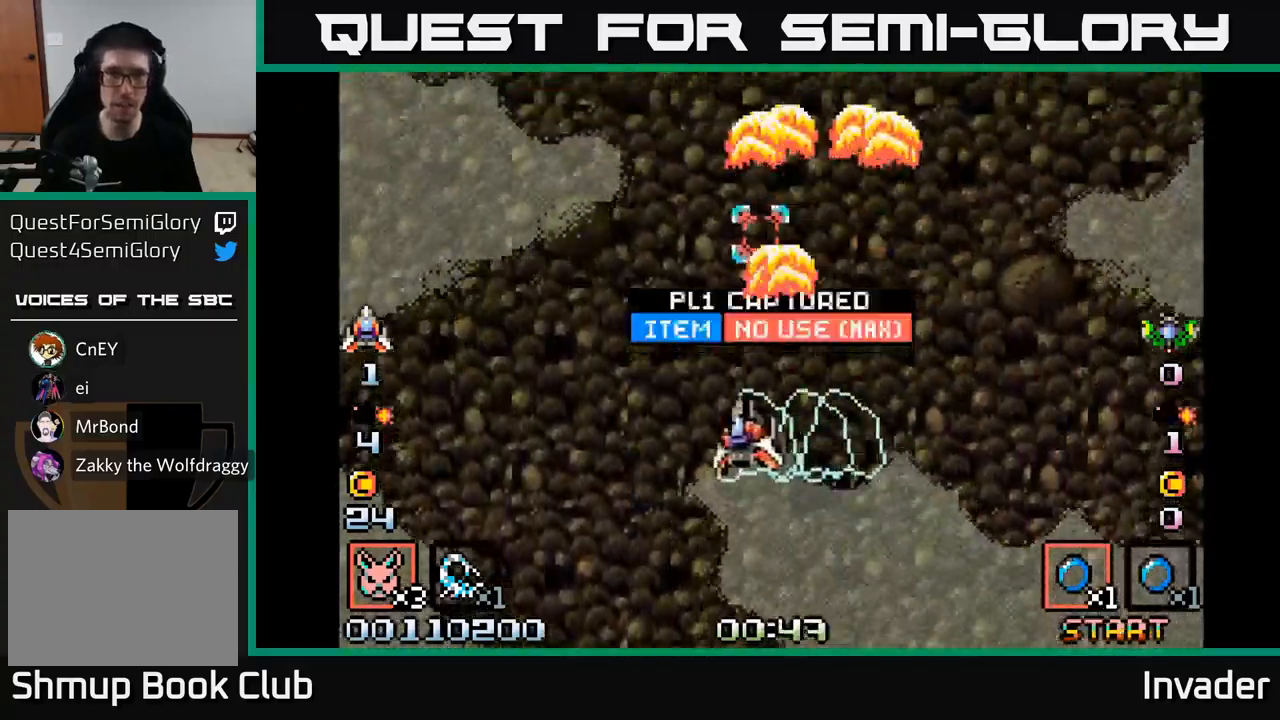
{"buttons": ["B"], "right_stick": "center", "events": [[17, "B", "up"], [33, "DPAD_LEFT", "up"], [83, "B", "down"], [217, "B", "up"], [300, "B", "down"], [367, "B", "up"], [467, "B", "down"]]}
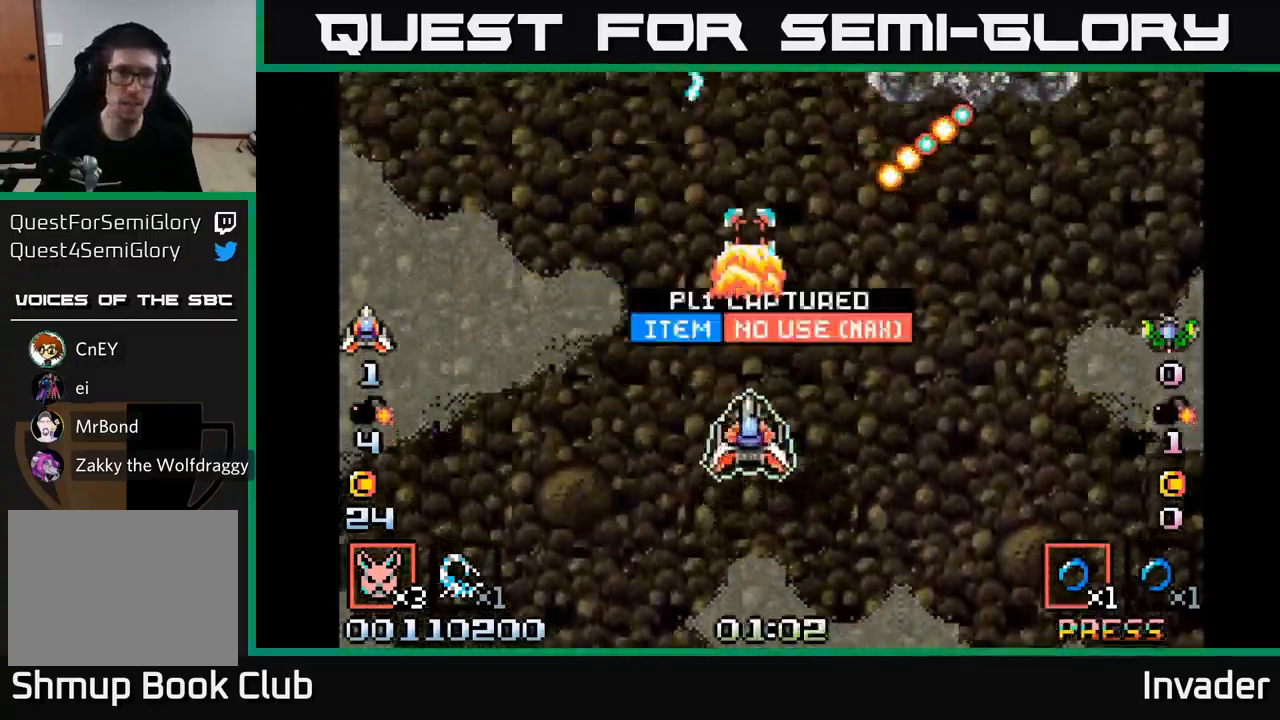
{"buttons": ["B", "DPAD_RIGHT"], "right_stick": "center", "events": [[67, "B", "up"], [100, "DPAD_DOWN", "down"], [133, "B", "down"], [167, "DPAD_LEFT", "down"], [250, "B", "up"], [300, "B", "down"], [300, "DPAD_LEFT", "up"], [333, "DPAD_RIGHT", "down"], [383, "DPAD_DOWN", "up"], [400, "B", "up"], [450, "B", "down"]]}
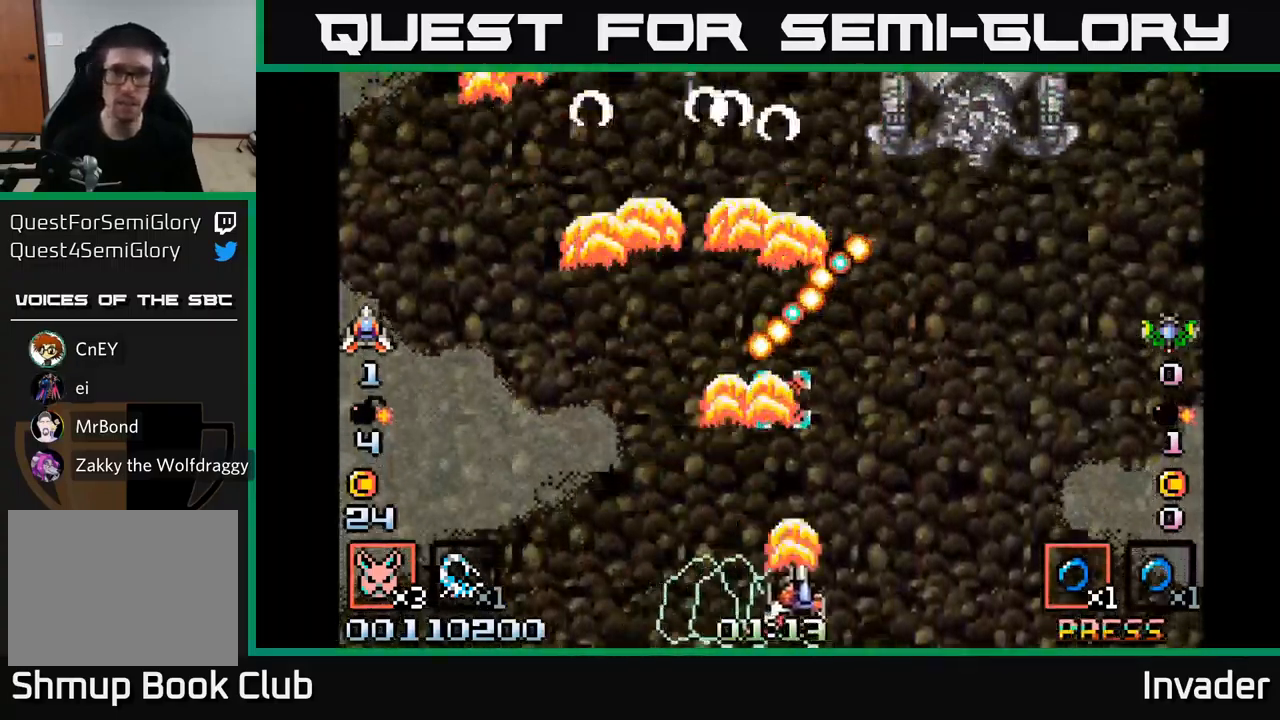
{"buttons": ["B"], "right_stick": "center", "events": [[67, "B", "up"], [133, "B", "down"], [250, "B", "up"], [267, "DPAD_UP", "down"], [283, "B", "down"], [283, "DPAD_RIGHT", "up"], [383, "B", "up"], [383, "DPAD_UP", "up"], [433, "B", "down"]]}
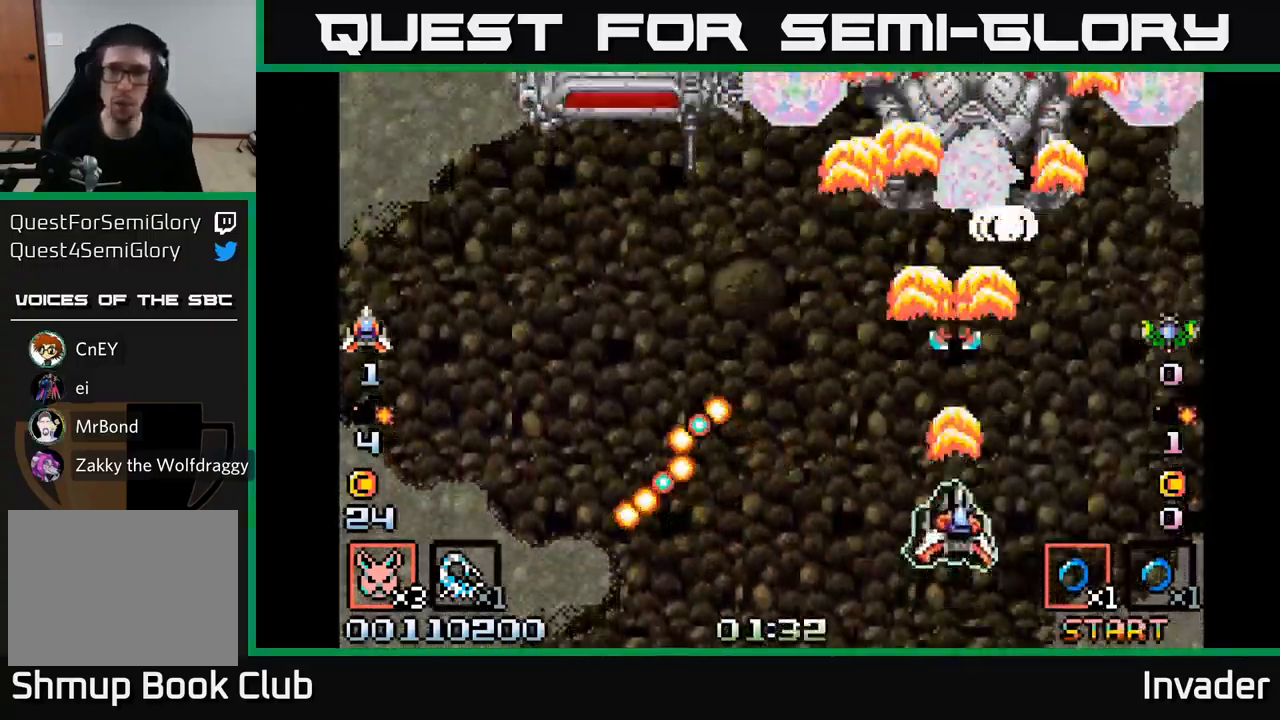
{"buttons": [], "right_stick": "center", "events": [[33, "B", "up"], [83, "B", "down"], [183, "B", "up"], [233, "B", "down"], [317, "B", "up"], [383, "B", "down"], [483, "B", "up"]]}
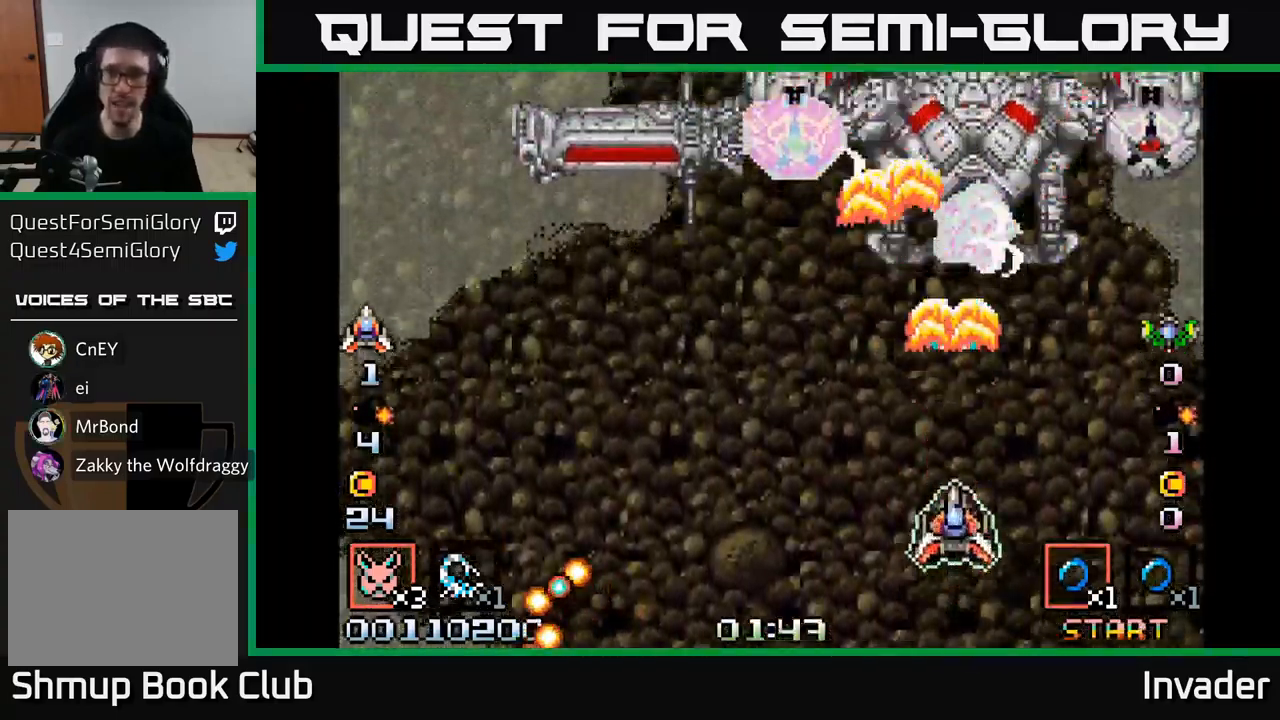
{"buttons": ["B"], "right_stick": "center", "events": [[17, "B", "down"], [117, "B", "up"], [167, "B", "down"], [250, "B", "up"], [300, "B", "down"], [400, "B", "up"], [467, "B", "down"]]}
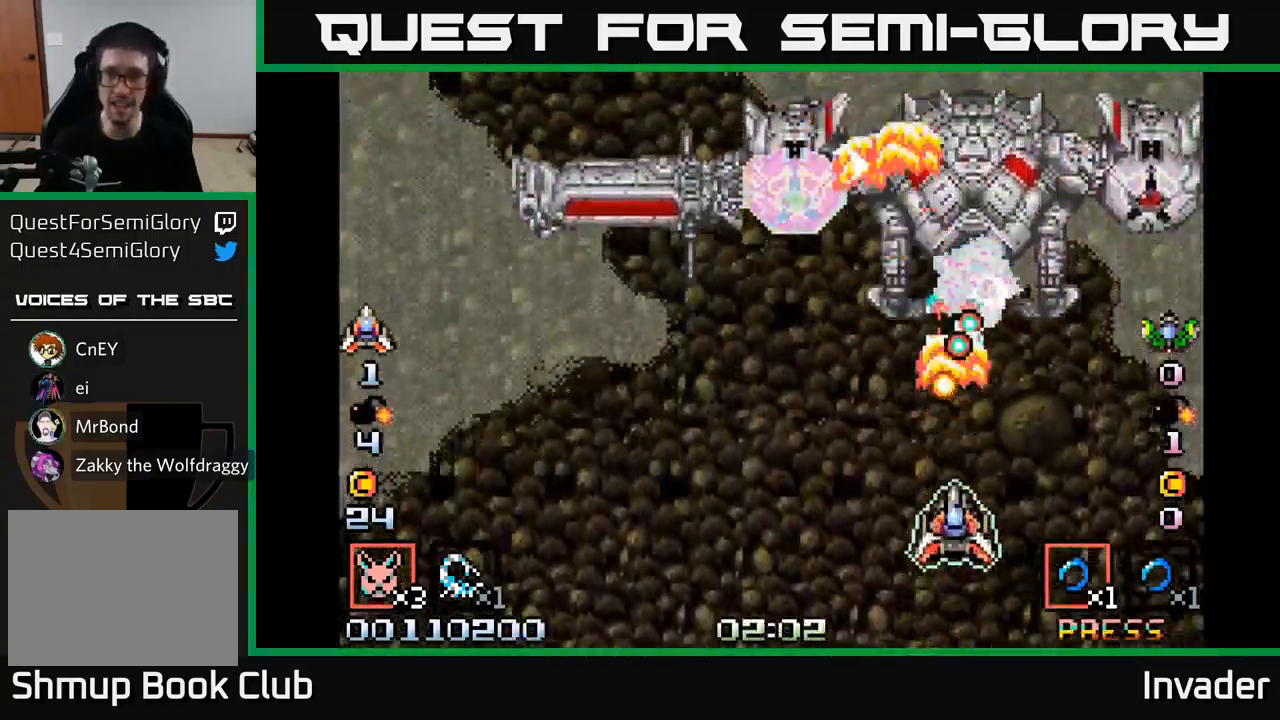
{"buttons": ["DPAD_RIGHT"], "right_stick": "center", "events": [[50, "B", "up"], [100, "B", "down"], [117, "DPAD_DOWN", "down"], [133, "DPAD_LEFT", "down"], [200, "B", "up"], [233, "B", "down"], [283, "DPAD_LEFT", "up"], [317, "DPAD_RIGHT", "down"], [333, "B", "up"], [350, "DPAD_DOWN", "up"], [383, "B", "down"], [467, "B", "up"]]}
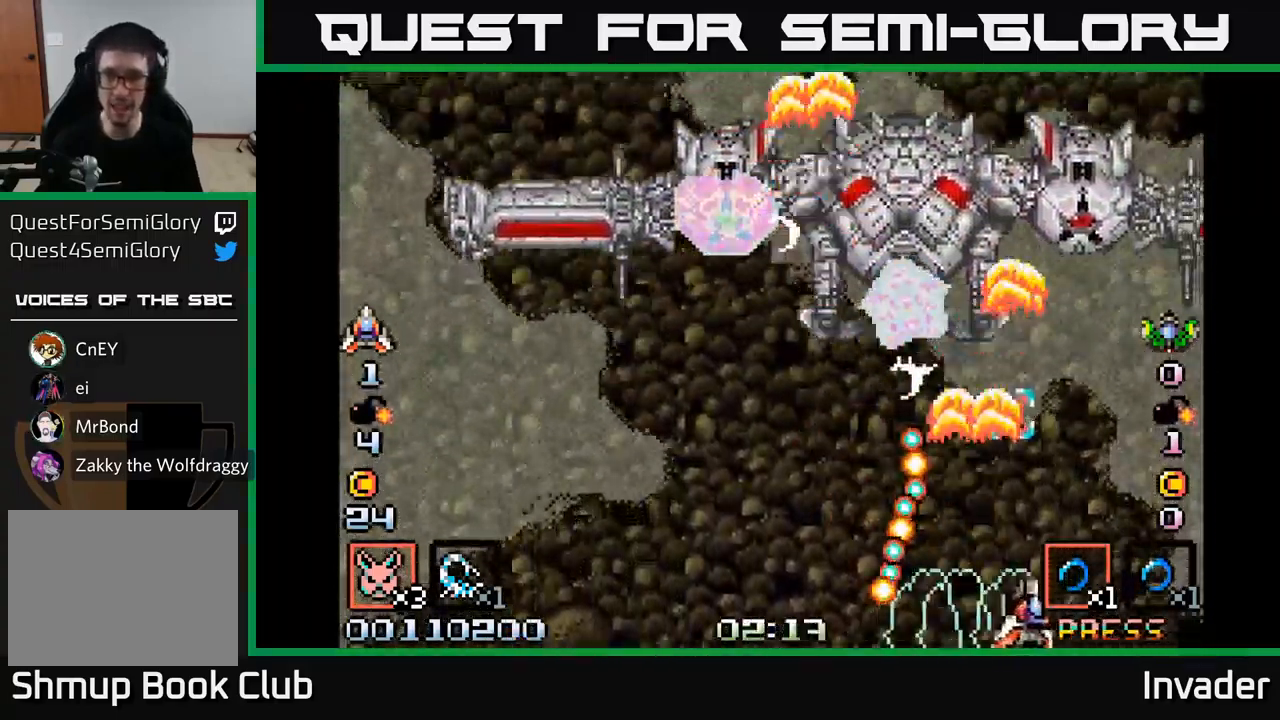
{"buttons": ["B"], "right_stick": "center", "events": [[17, "B", "down"], [50, "DPAD_RIGHT", "up"], [133, "B", "up"], [183, "B", "down"], [283, "B", "up"], [350, "B", "down"], [450, "B", "up"], [483, "B", "down"]]}
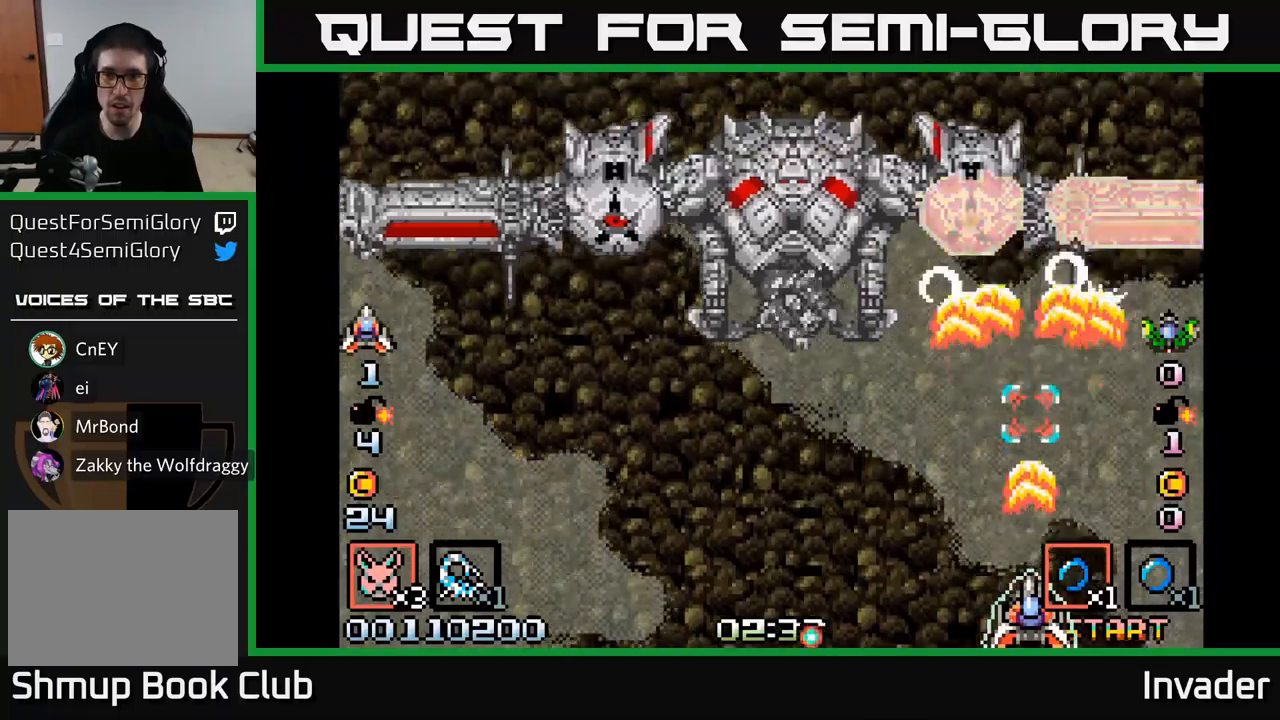
{"buttons": [], "right_stick": "center", "events": [[200, "B", "up"], [233, "DPAD_LEFT", "down"], [267, "B", "down"], [367, "B", "up"], [400, "B", "down"], [450, "DPAD_UP", "down"], [483, "DPAD_LEFT", "up"], [483, "DPAD_UP", "up"], [500, "B", "up"]]}
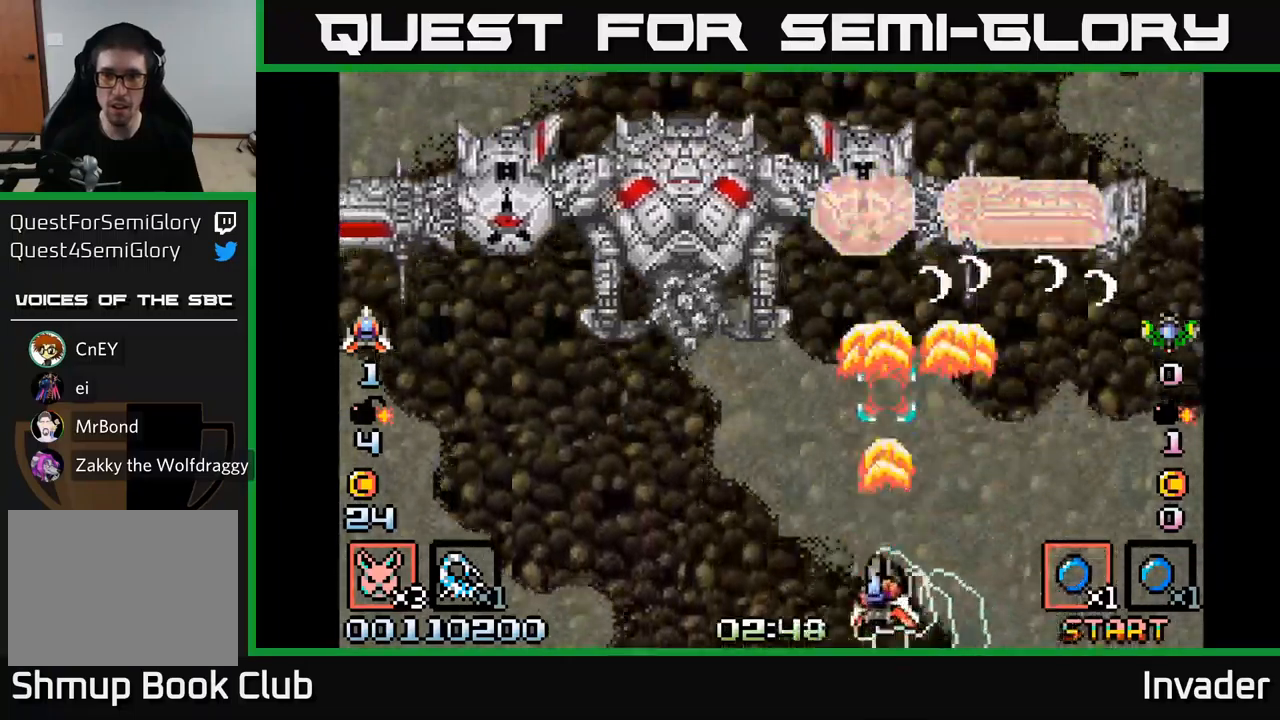
{"buttons": [], "right_stick": "center", "events": [[50, "B", "down"], [150, "B", "up"], [217, "B", "down"], [317, "B", "up"], [383, "B", "down"], [483, "B", "up"]]}
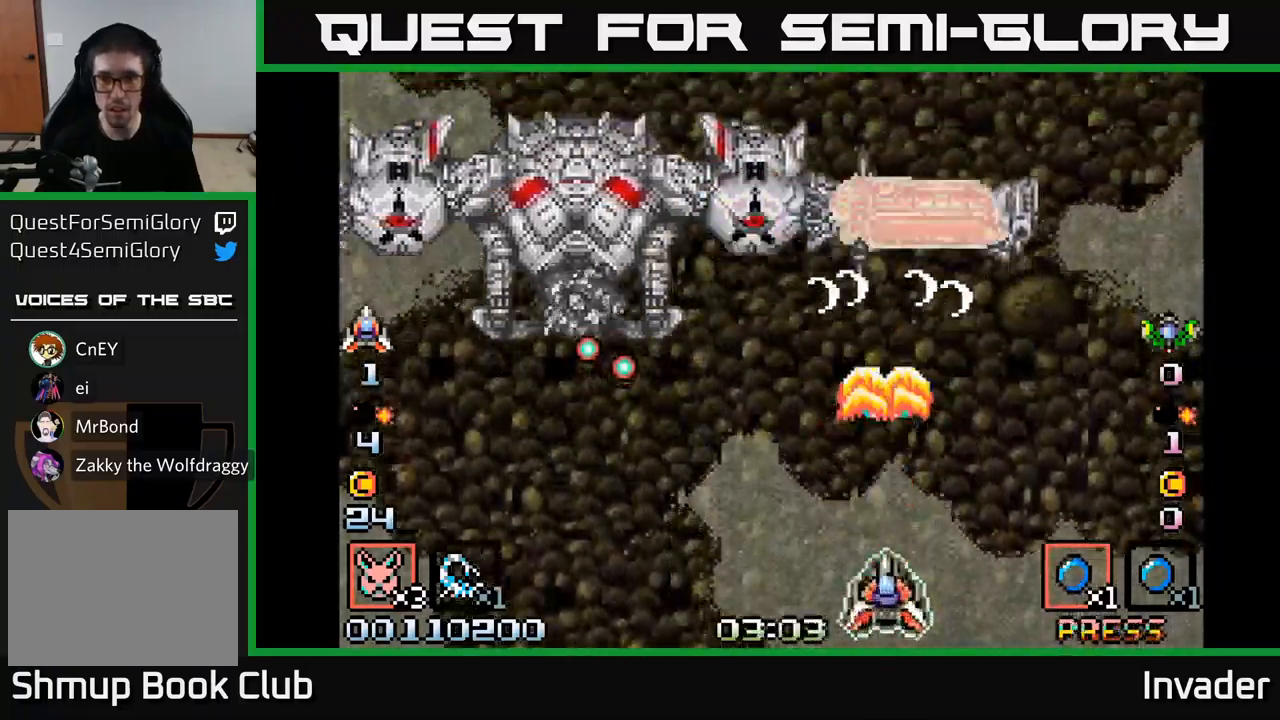
{"buttons": ["DPAD_LEFT"], "right_stick": "center", "events": [[50, "B", "down"], [150, "B", "up"], [150, "DPAD_LEFT", "down"], [200, "B", "down"], [317, "B", "up"], [333, "DPAD_LEFT", "up"], [367, "B", "down"], [433, "DPAD_LEFT", "down"], [483, "B", "up"]]}
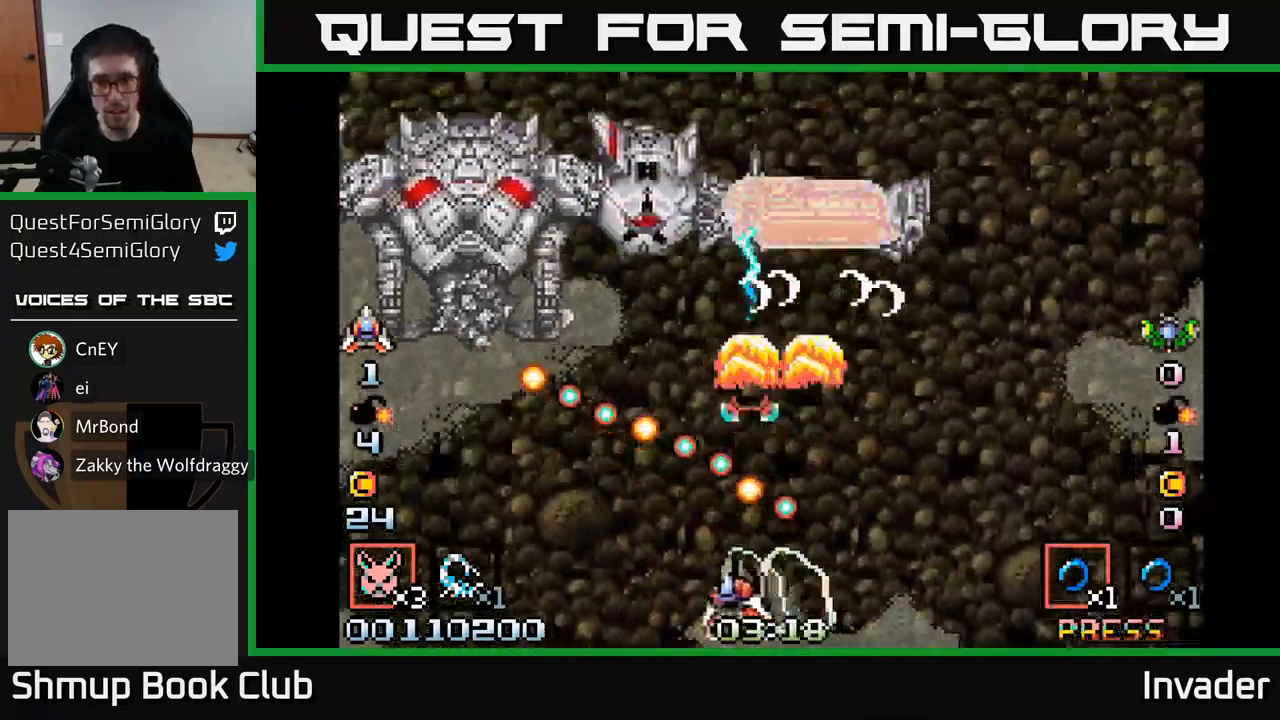
{"buttons": ["B"], "right_stick": "center", "events": [[33, "B", "down"], [67, "DPAD_LEFT", "up"], [167, "B", "up"], [217, "B", "down"], [250, "DPAD_LEFT", "down"], [350, "B", "up"], [433, "B", "down"], [433, "DPAD_LEFT", "up"]]}
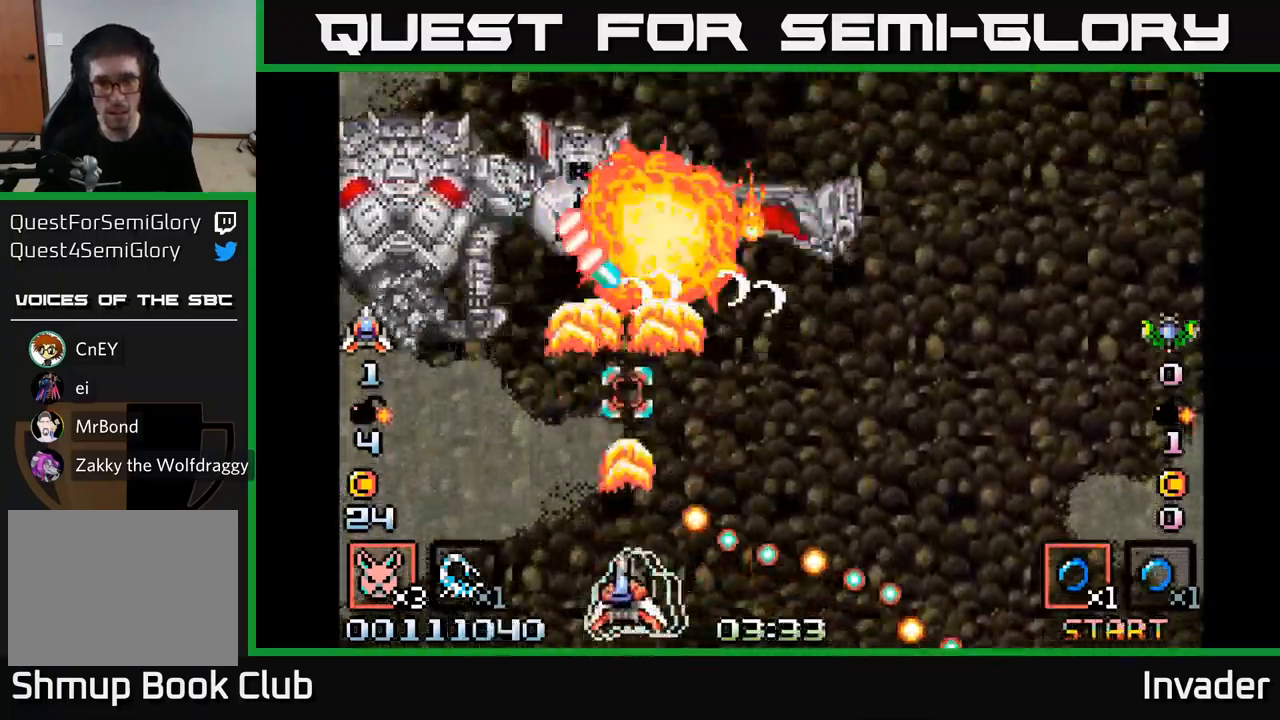
{"buttons": ["B", "DPAD_LEFT"], "right_stick": "center", "events": [[400, "DPAD_RIGHT", "down"], [450, "B", "up"], [467, "DPAD_DOWN", "down"], [467, "DPAD_RIGHT", "up"], [483, "B", "down"], [500, "DPAD_DOWN", "up"], [500, "DPAD_LEFT", "down"]]}
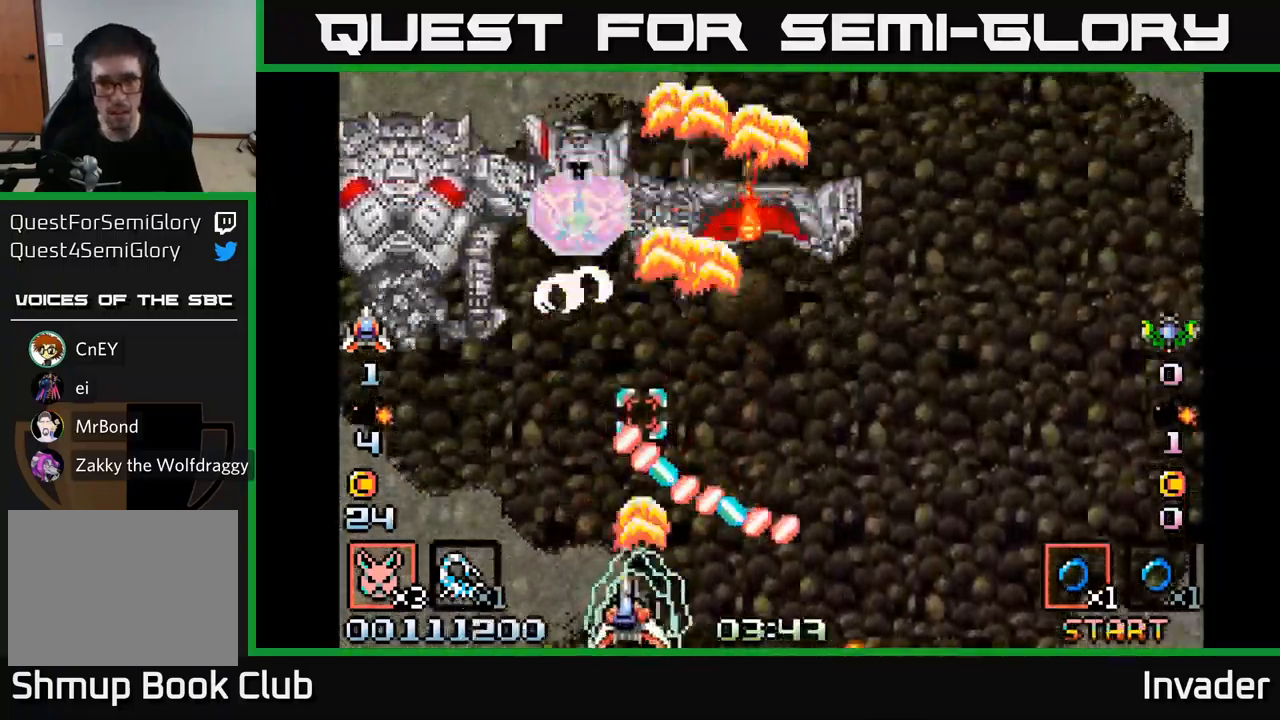
{"buttons": ["DPAD_RIGHT"], "right_stick": "center", "events": [[117, "B", "up"], [167, "B", "down"], [250, "DPAD_UP", "down"], [267, "DPAD_LEFT", "up"], [283, "B", "up"], [300, "DPAD_RIGHT", "down"], [350, "B", "down"], [367, "DPAD_UP", "up"], [467, "B", "up"]]}
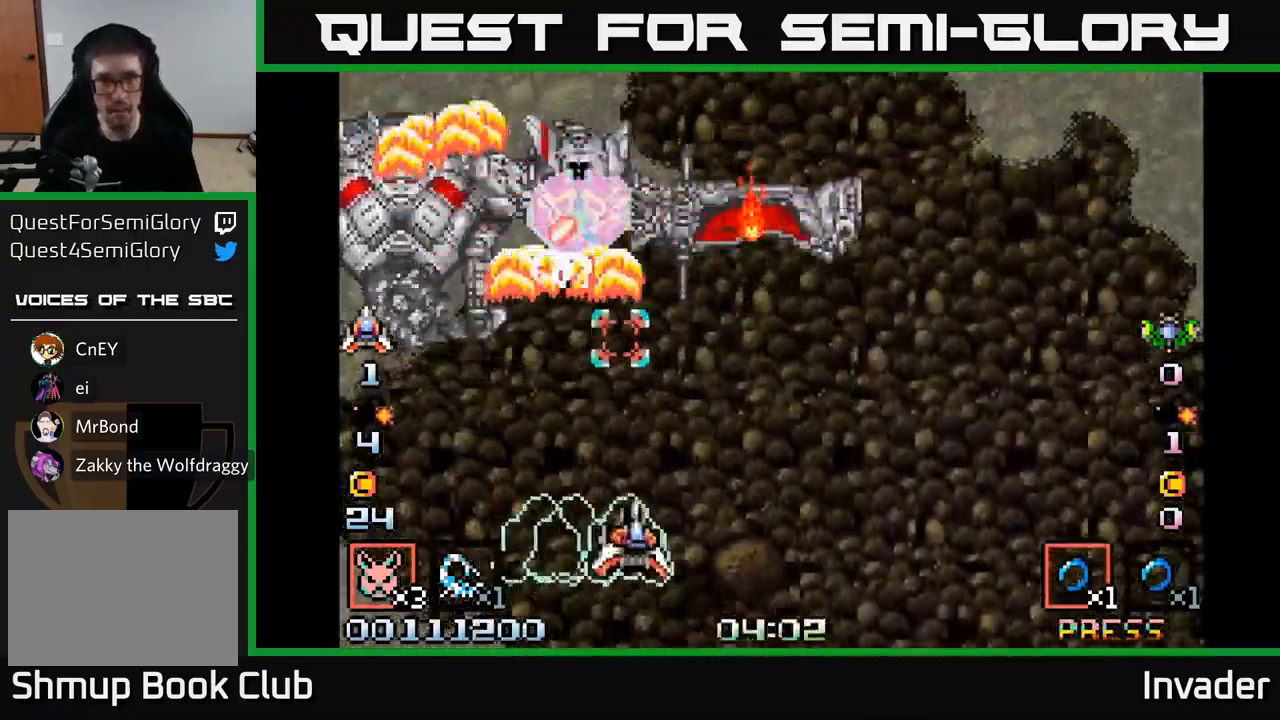
{"buttons": ["B"], "right_stick": "center", "events": [[50, "B", "down"], [117, "DPAD_RIGHT", "up"], [167, "B", "up"], [233, "B", "down"], [367, "B", "up"], [433, "B", "down"]]}
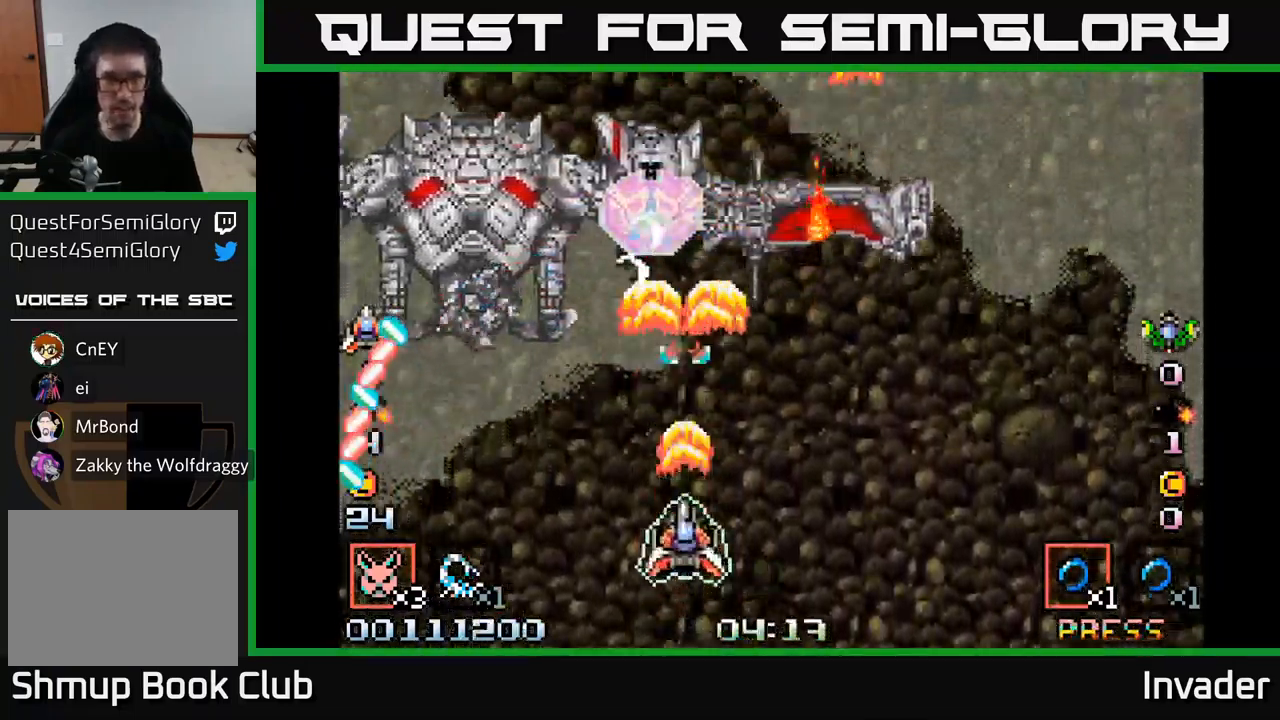
{"buttons": ["B"], "right_stick": "center", "events": [[50, "B", "up"], [67, "DPAD_RIGHT", "down"], [117, "B", "down"], [167, "DPAD_RIGHT", "up"], [233, "B", "up"], [300, "B", "down"], [383, "B", "up"], [467, "B", "down"]]}
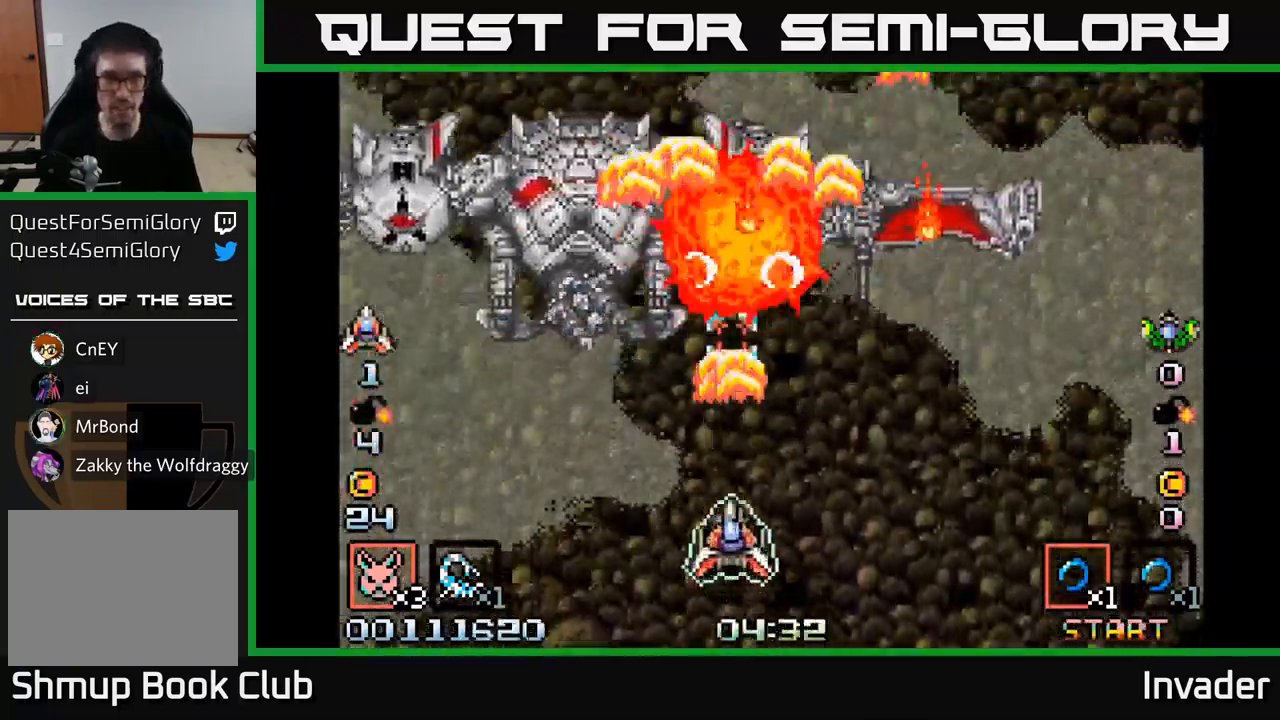
{"buttons": [], "right_stick": "center", "events": [[83, "B", "up"], [100, "DPAD_DOWN", "down"], [117, "DPAD_RIGHT", "down"], [150, "B", "down"], [267, "B", "up"], [267, "DPAD_DOWN", "up"], [267, "DPAD_RIGHT", "up"], [350, "B", "down"], [450, "B", "up"]]}
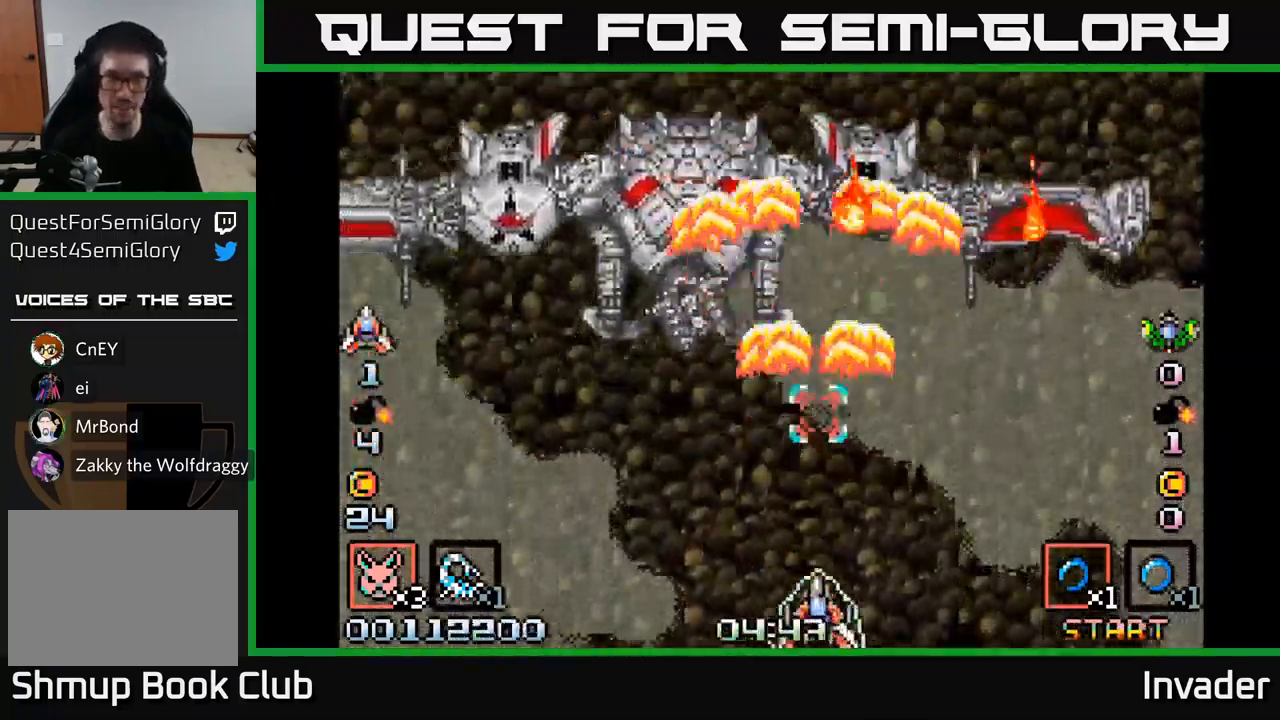
{"buttons": [], "right_stick": "center", "events": [[33, "B", "down"], [150, "B", "up"], [183, "DPAD_LEFT", "down"], [217, "B", "down"], [317, "B", "up"], [383, "B", "down"], [417, "DPAD_LEFT", "up"], [500, "B", "up"]]}
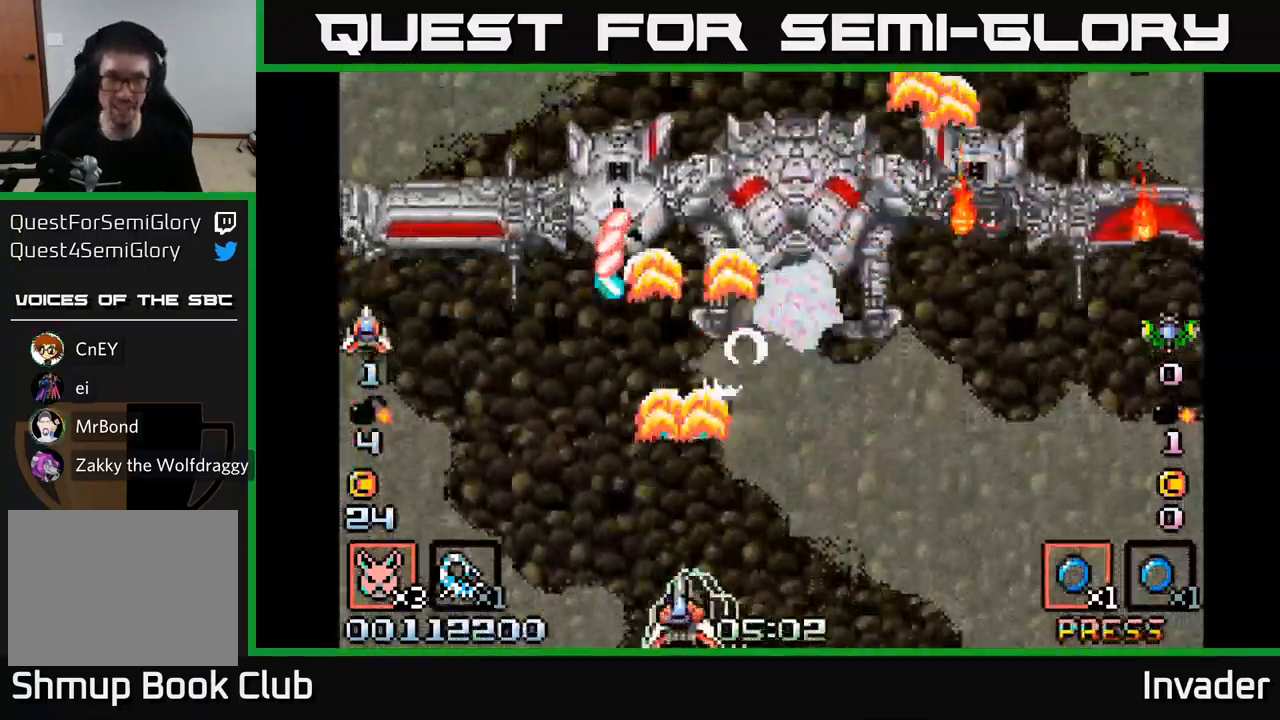
{"buttons": ["B", "DPAD_RIGHT"], "right_stick": "center", "events": [[50, "B", "down"], [150, "B", "up"], [167, "DPAD_RIGHT", "down"], [217, "B", "down"], [334, "B", "up"], [334, "DPAD_RIGHT", "up"], [400, "B", "down"], [484, "DPAD_RIGHT", "down"]]}